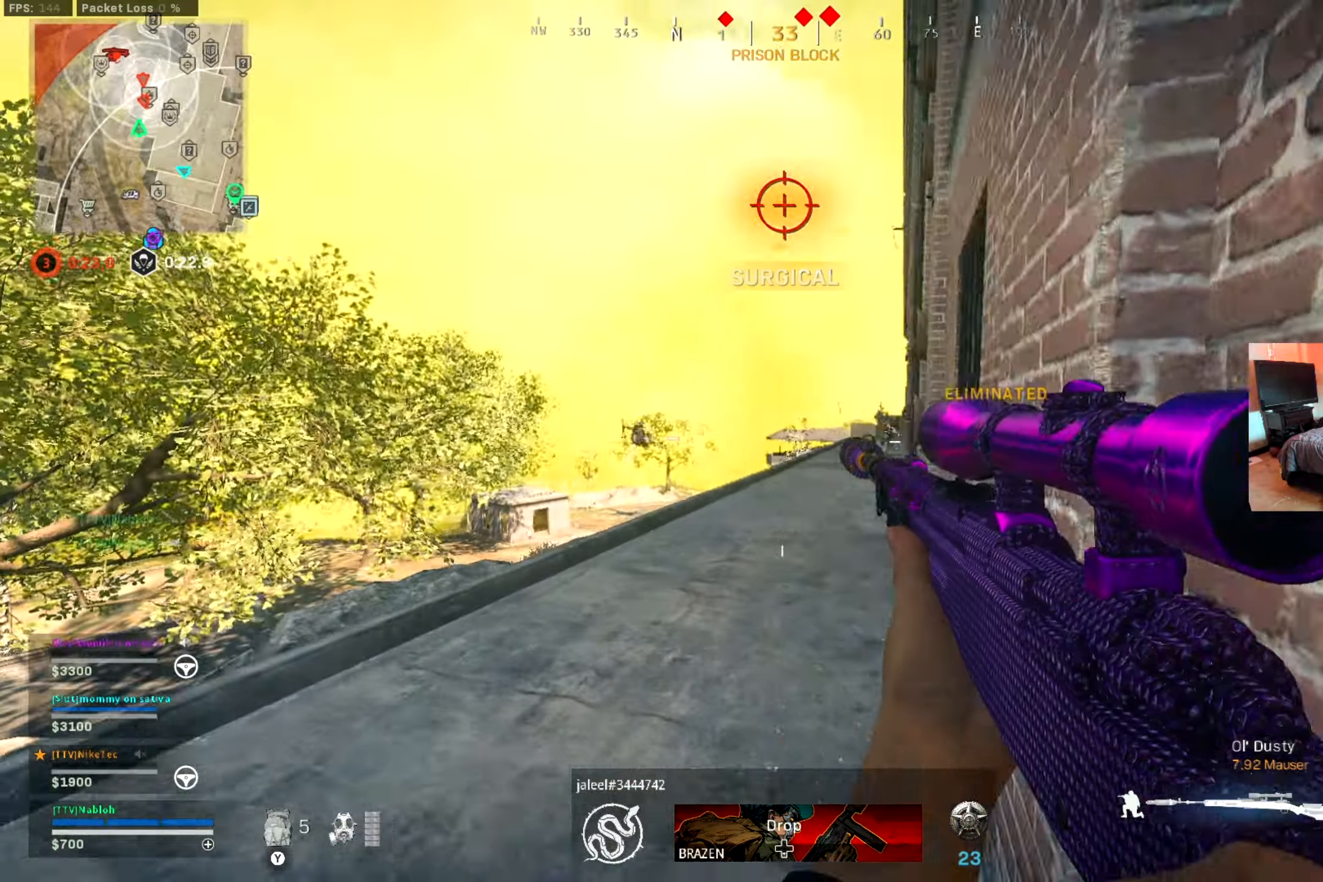
Gameplay with a controller (Xbox layout); each line is a JSON object with the inputs held at the frame after it. "events" lists button and stick changes between this image and that frame as [ms after this image, input, new state], when the widget could be followed in between. Not read: R3.
{"buttons": ["L2", "L3"], "left_stick": "right", "right_stick": "right", "events": [[100, "left_stick", "down-left"], [134, "right_stick", "right"], [201, "right_stick", "center"], [301, "L2", "down"], [317, "left_stick", "down-right"], [417, "L3", "down"], [417, "left_stick", "right"], [468, "right_stick", "right"]]}
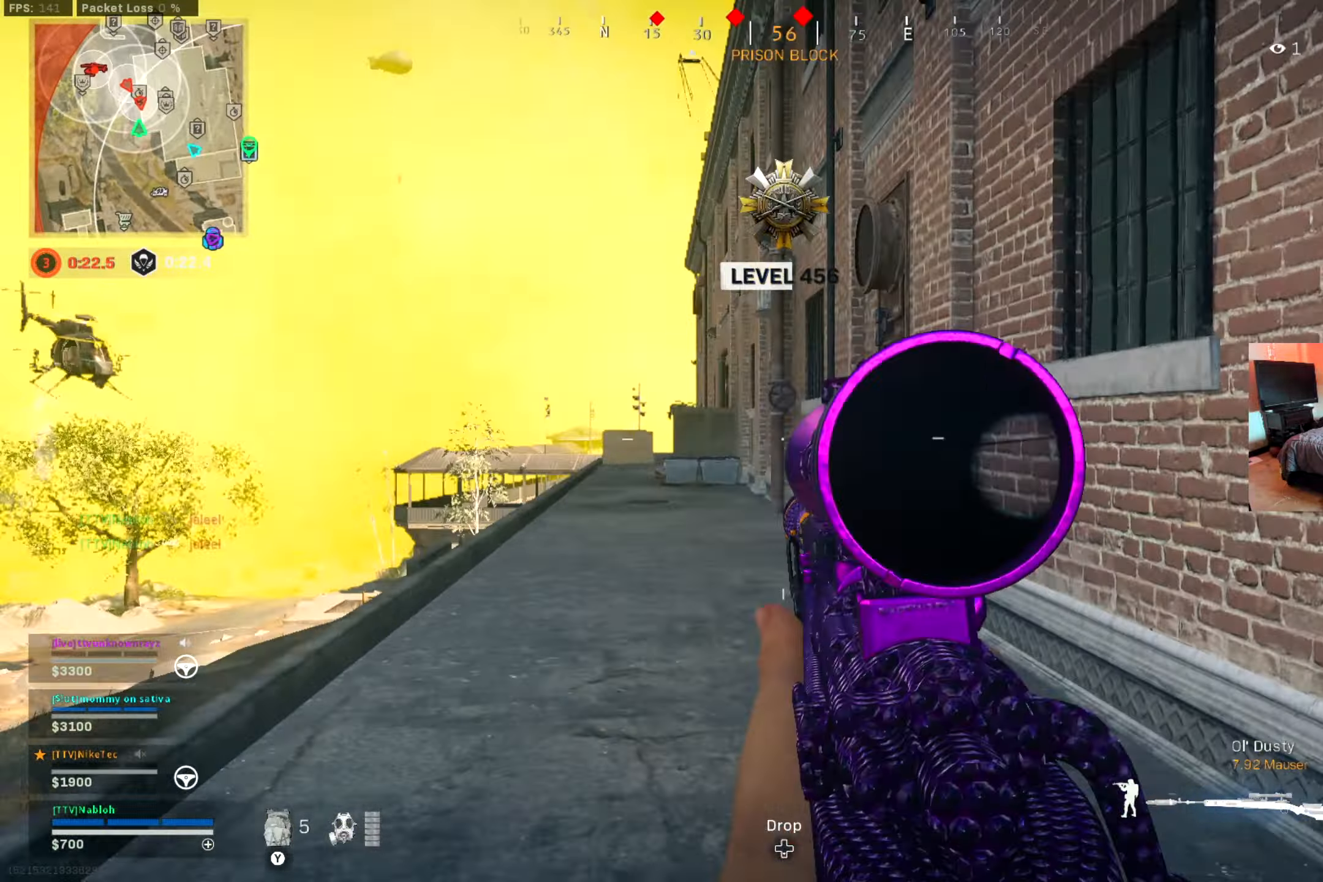
{"buttons": ["A"], "left_stick": "right", "right_stick": "down-right", "events": [[67, "right_stick", "center"], [100, "L3", "up"], [133, "L2", "up"], [150, "right_stick", "right"], [267, "left_stick", "up-right"], [350, "right_stick", "center"], [434, "A", "down"], [467, "right_stick", "down-right"], [500, "left_stick", "right"]]}
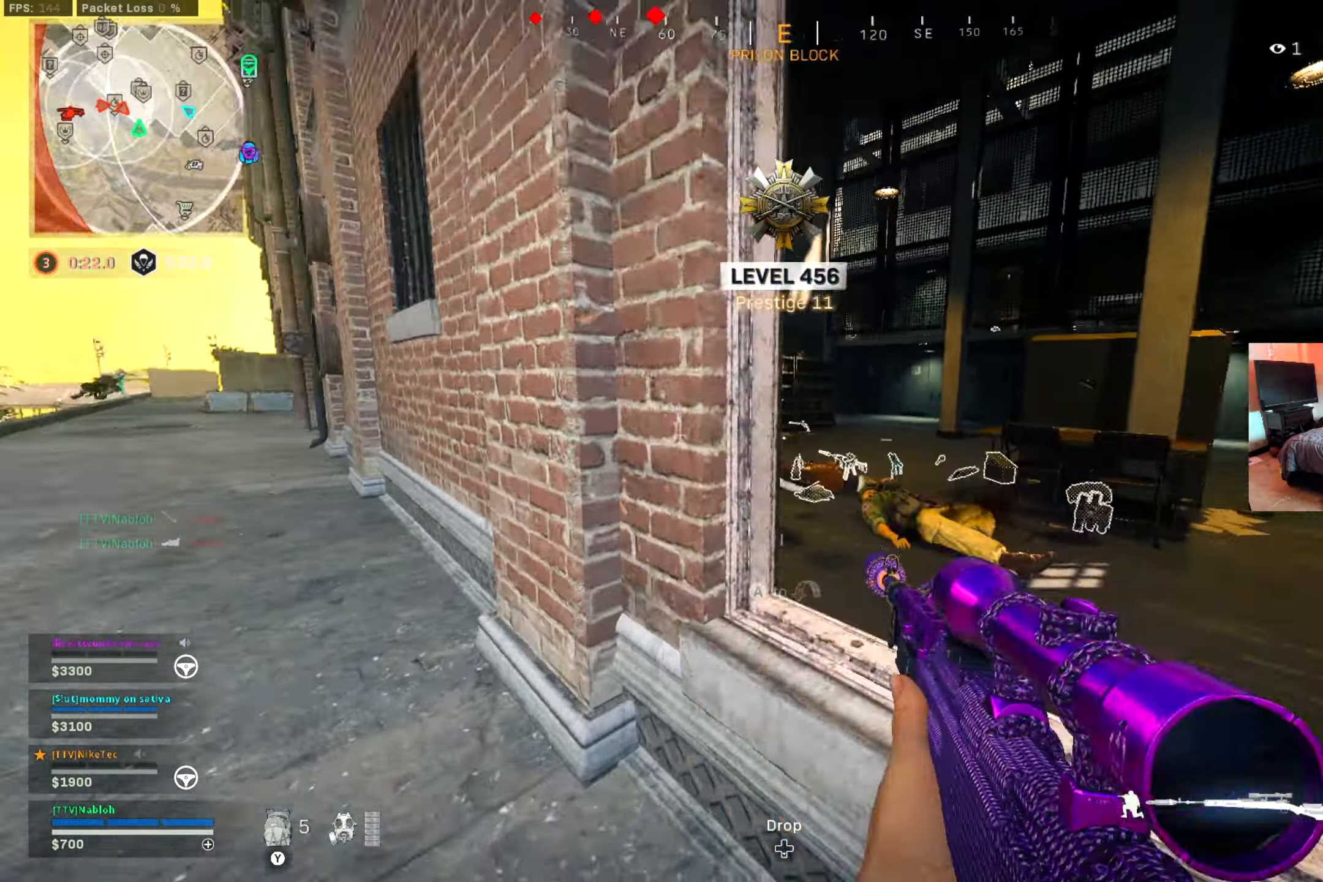
{"buttons": [], "left_stick": "right", "right_stick": "center", "events": [[34, "A", "up"], [50, "right_stick", "center"], [117, "right_stick", "left"], [201, "left_stick", "up-right"], [284, "right_stick", "center"], [334, "left_stick", "right"]]}
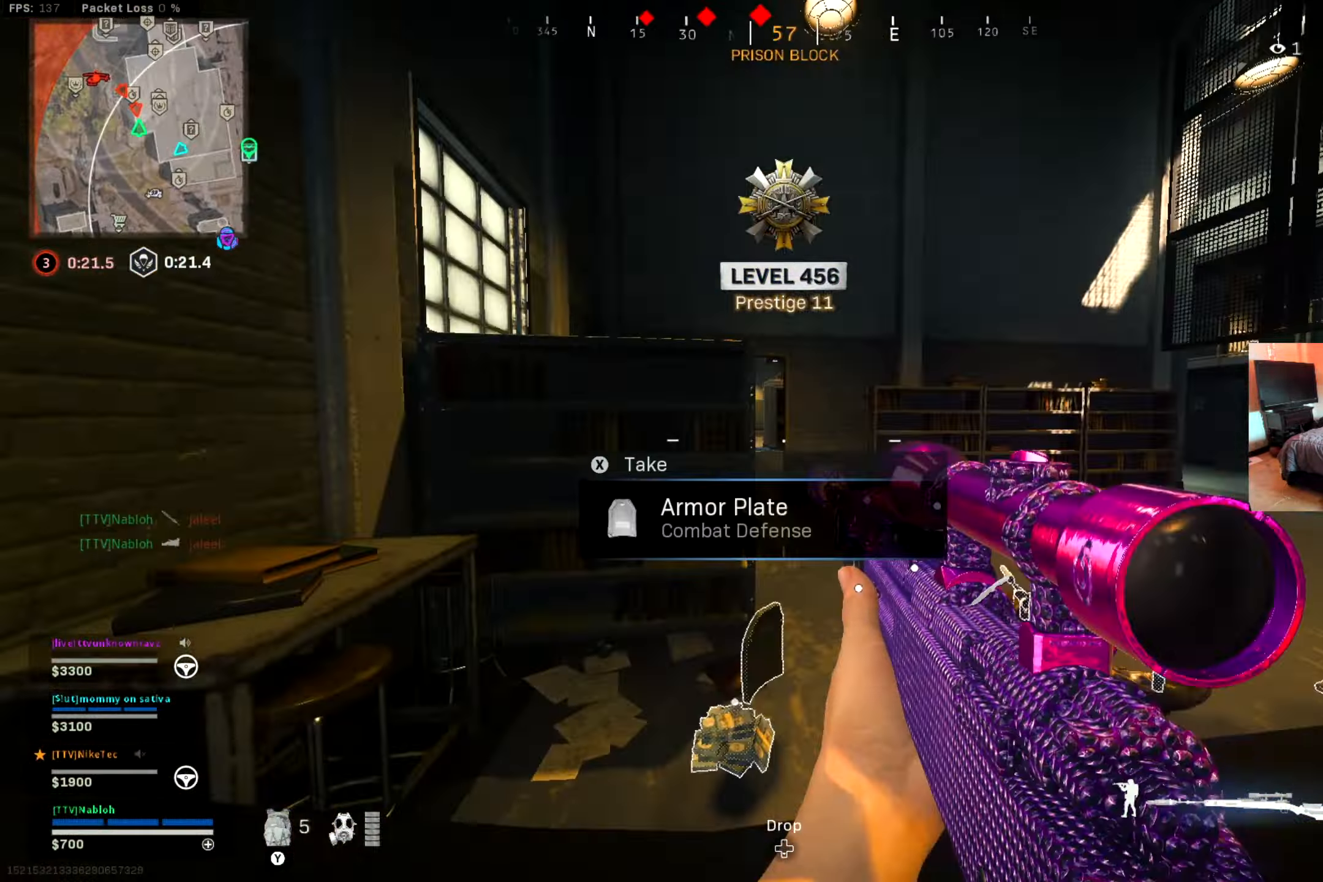
{"buttons": ["L2"], "left_stick": "down-left", "right_stick": "left", "events": [[133, "right_stick", "left"], [150, "L2", "down"], [183, "left_stick", "down"], [233, "left_stick", "down-left"], [233, "right_stick", "center"], [484, "right_stick", "left"]]}
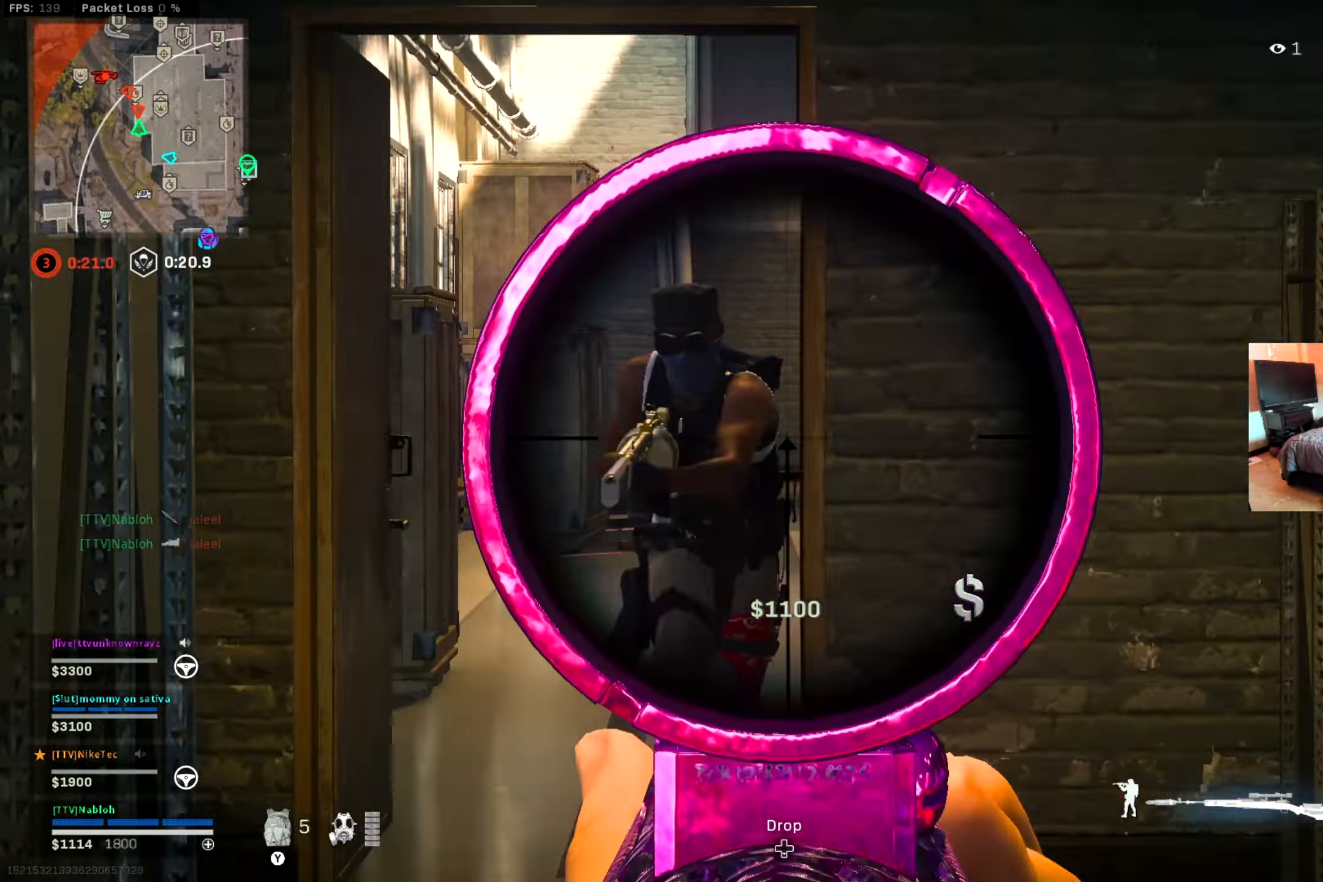
{"buttons": [], "left_stick": "up-right", "right_stick": "center", "events": [[34, "R2", "down"], [117, "L2", "up"], [117, "right_stick", "center"], [151, "Y", "down"], [167, "R2", "up"], [184, "Y", "up"], [301, "left_stick", "up-left"], [401, "left_stick", "up-right"], [401, "right_stick", "down"], [468, "right_stick", "center"]]}
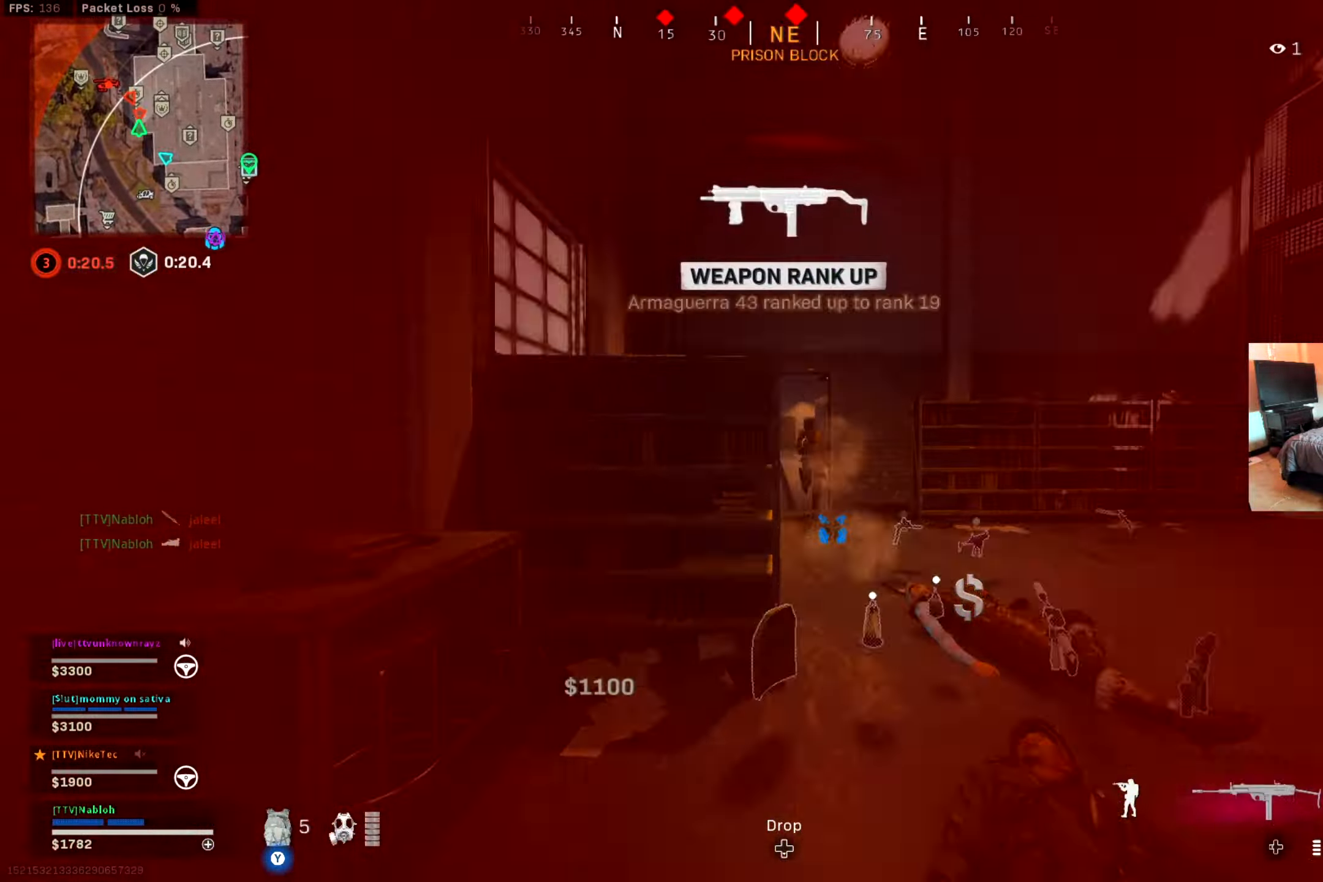
{"buttons": [], "left_stick": "down", "right_stick": "center", "events": [[83, "R1", "down"], [83, "left_stick", "up-left"], [117, "L2", "down"], [183, "R1", "up"], [250, "left_stick", "down-left"], [317, "left_stick", "down"], [400, "L2", "up"]]}
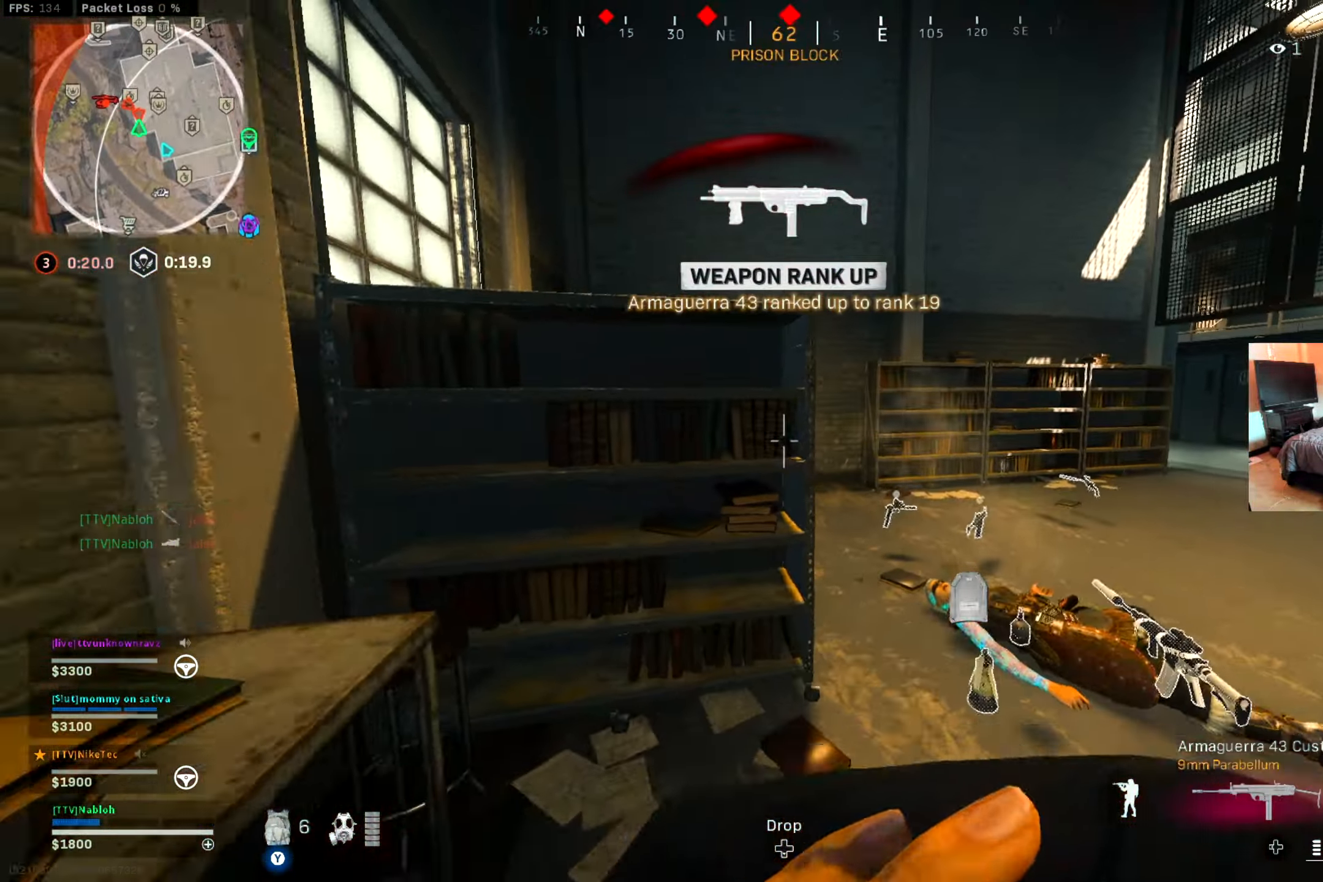
{"buttons": ["L2", "R2"], "left_stick": "right", "right_stick": "center", "events": [[217, "left_stick", "right"], [284, "L2", "down"], [417, "R2", "down"]]}
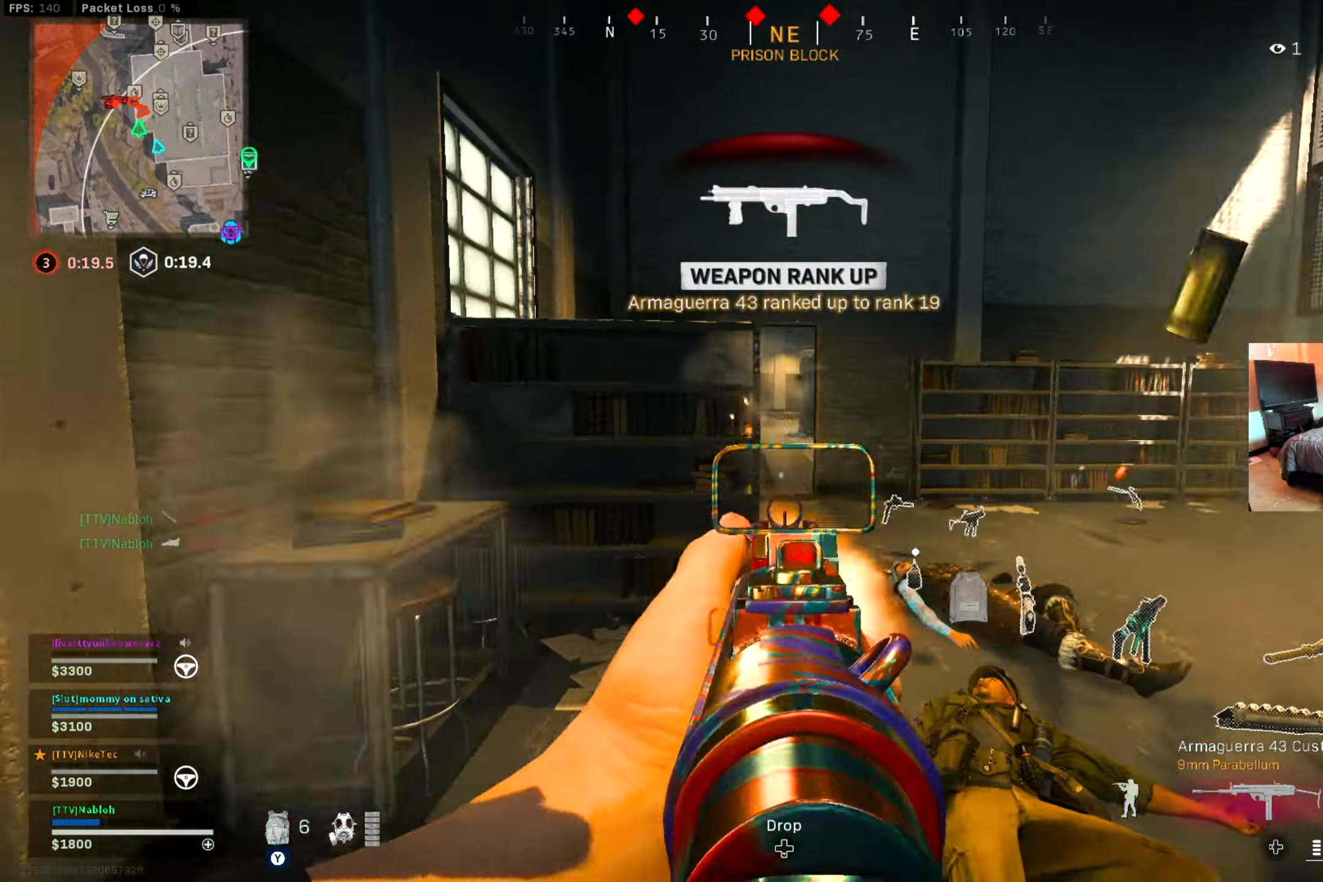
{"buttons": ["L2", "R2"], "left_stick": "left", "right_stick": "up", "events": [[133, "left_stick", "up"], [167, "R2", "up"], [467, "left_stick", "left"], [484, "R2", "down"], [500, "right_stick", "up"]]}
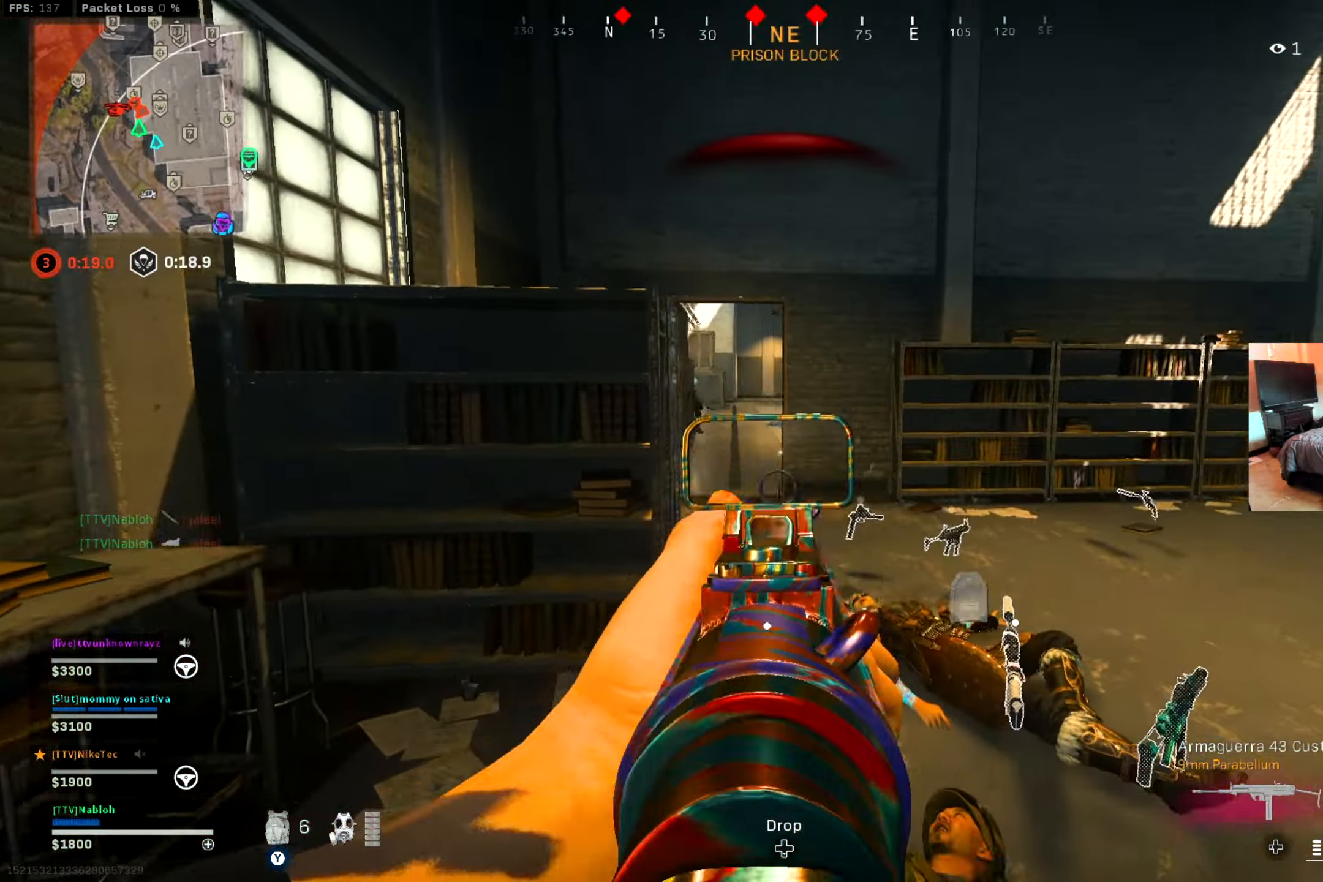
{"buttons": ["L2"], "left_stick": "down-right", "right_stick": "center", "events": [[34, "right_stick", "up-left"], [67, "left_stick", "down"], [151, "left_stick", "down-right"], [201, "R2", "up"], [201, "right_stick", "center"]]}
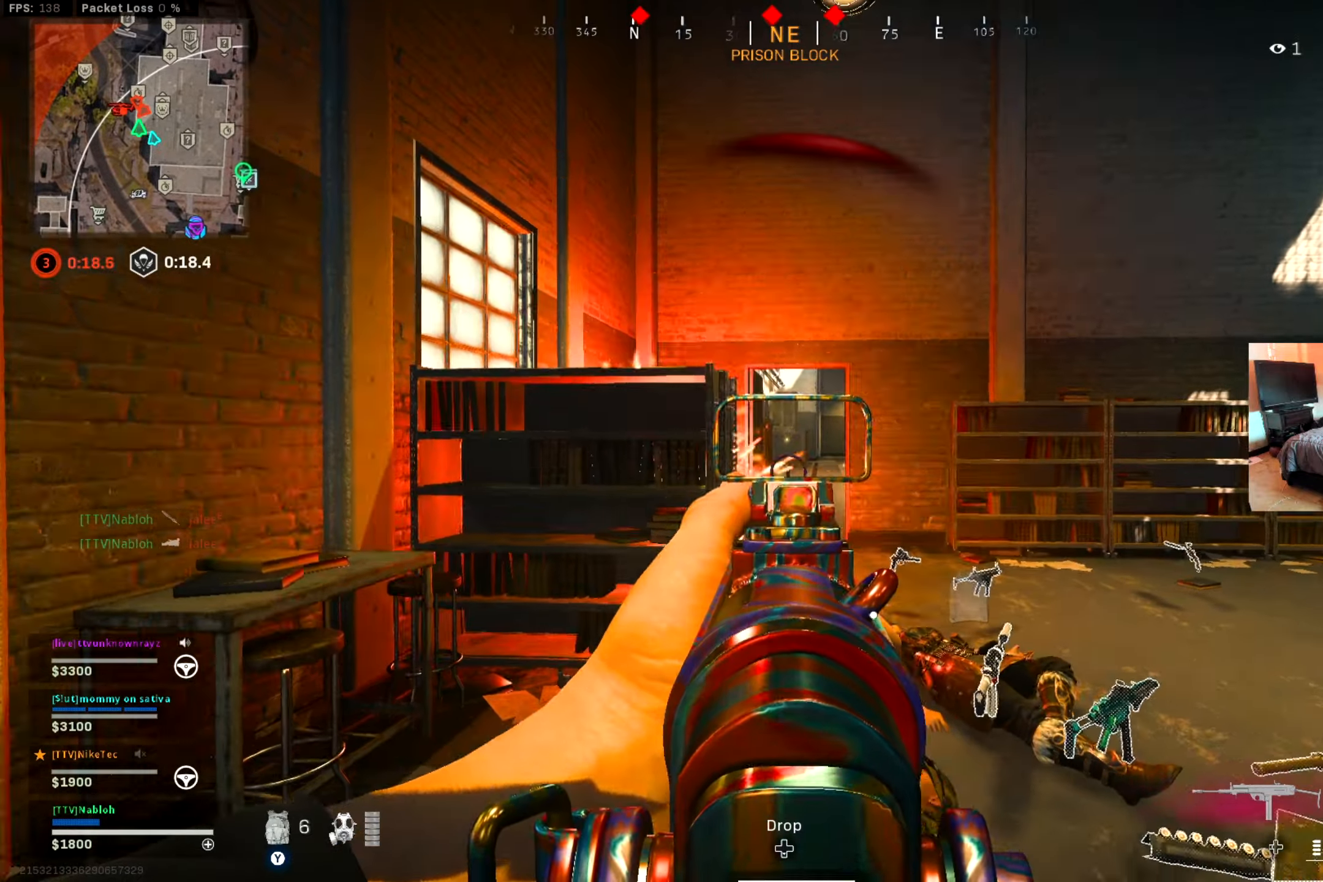
{"buttons": ["L2"], "left_stick": "down-right", "right_stick": "center", "events": []}
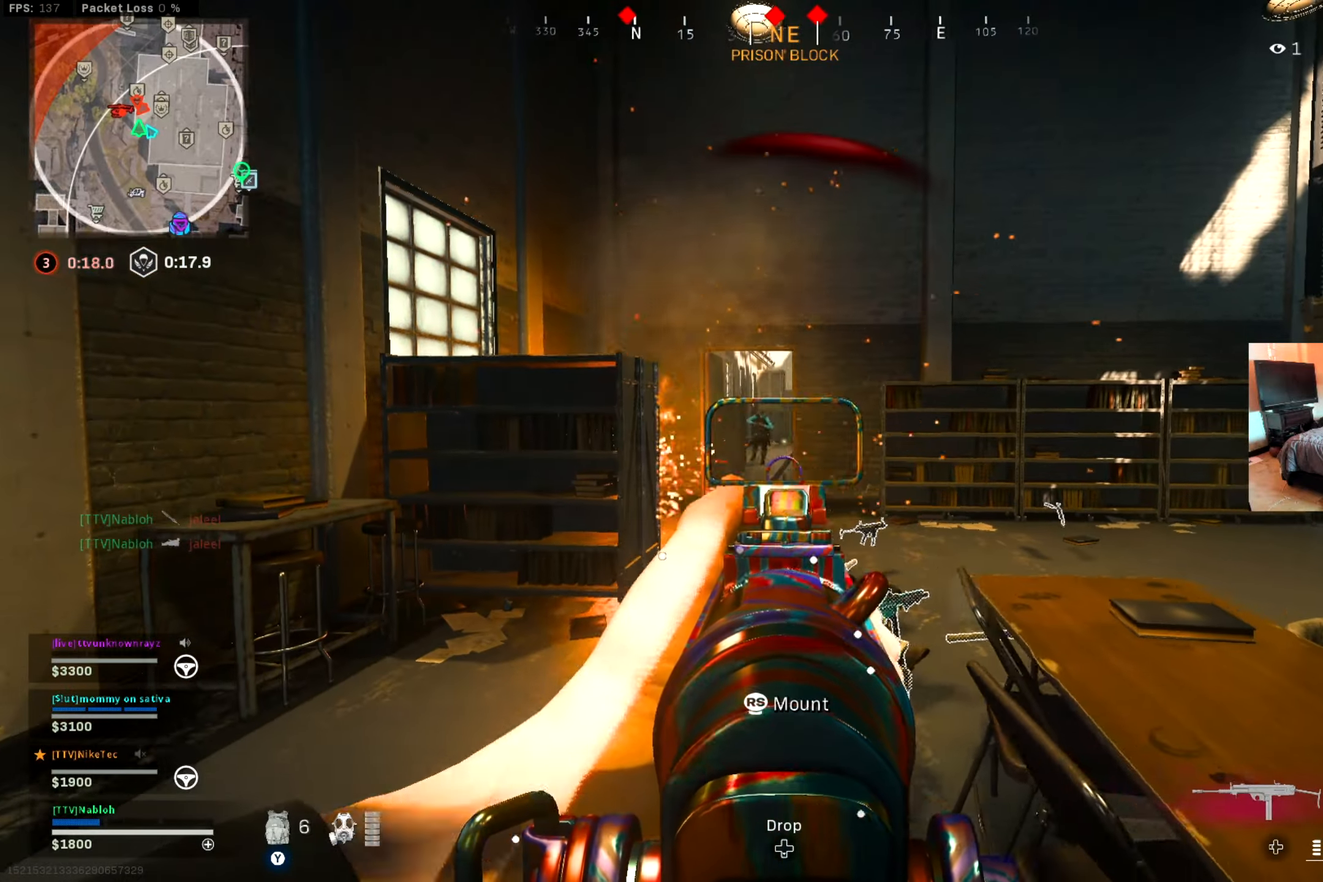
{"buttons": ["L2", "R2"], "left_stick": "down-right", "right_stick": "center", "events": [[100, "right_stick", "left"], [183, "R2", "down"], [267, "right_stick", "center"]]}
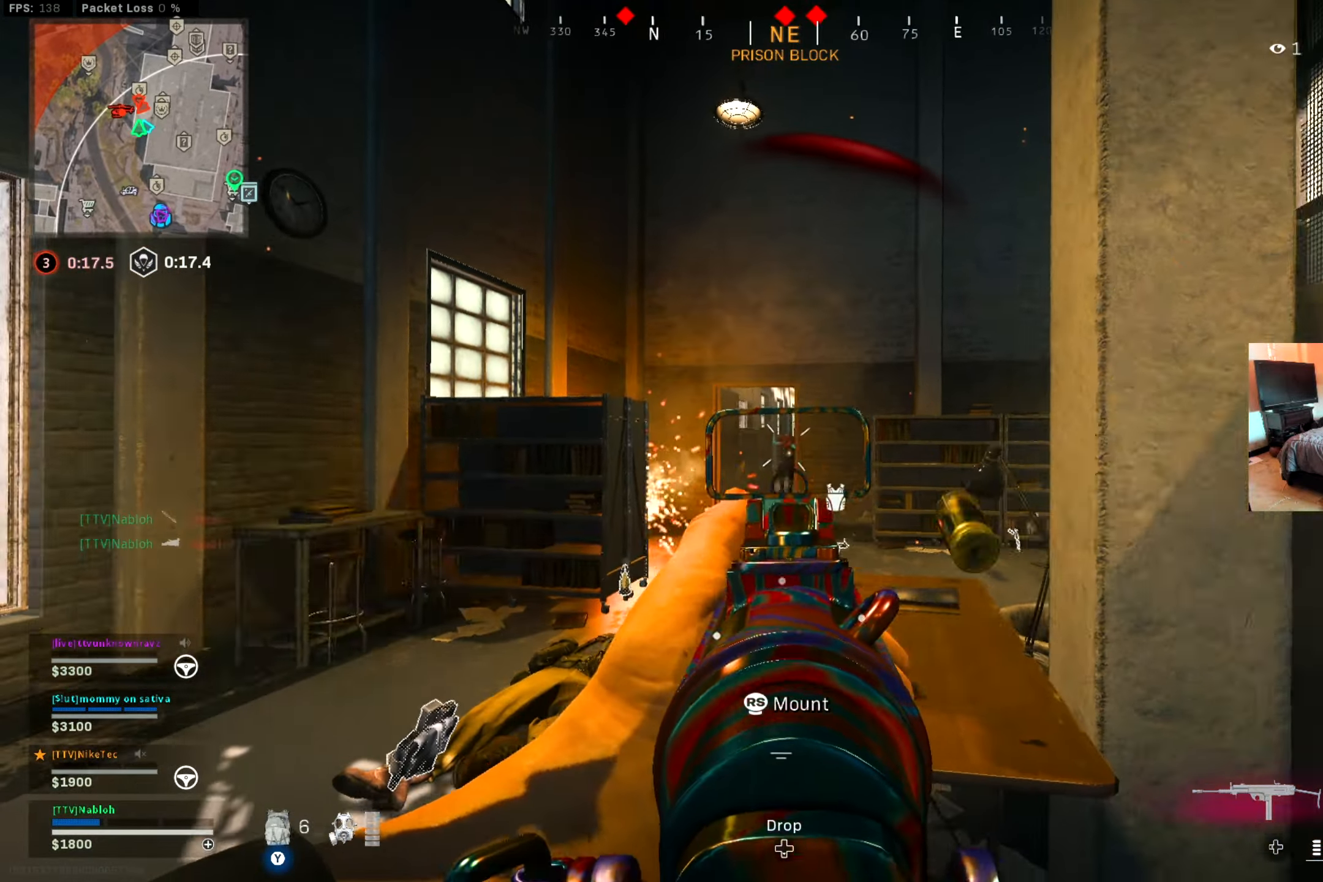
{"buttons": ["L2", "R2"], "left_stick": "right", "right_stick": "left", "events": [[84, "right_stick", "down-left"], [150, "left_stick", "down"], [184, "right_stick", "center"], [384, "left_stick", "right"], [467, "right_stick", "left"]]}
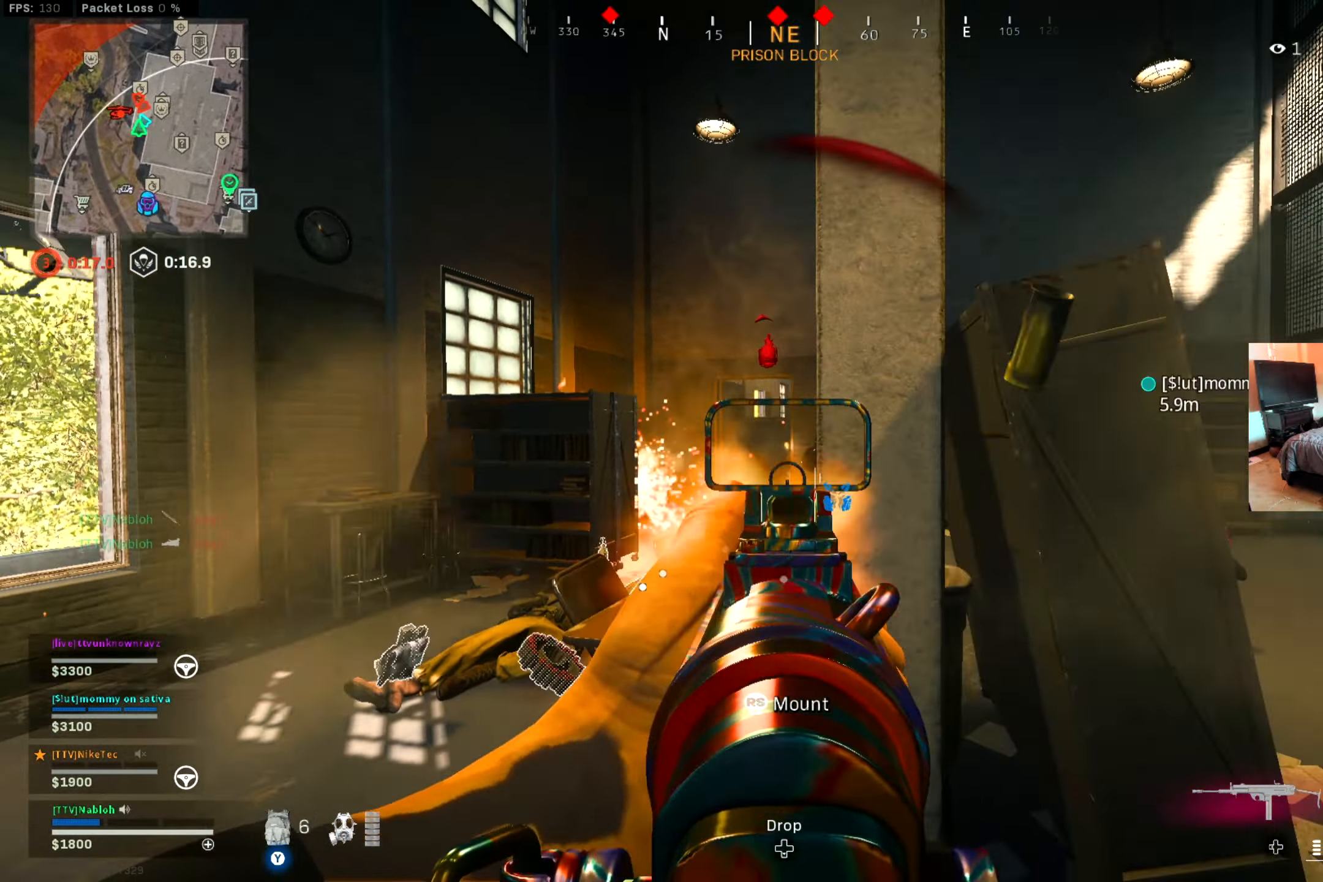
{"buttons": [], "left_stick": "up", "right_stick": "center", "events": [[33, "right_stick", "center"], [83, "L2", "up"], [83, "R2", "up"], [116, "right_stick", "down-right"], [133, "left_stick", "up-right"], [283, "L1", "down"], [283, "right_stick", "up"], [333, "right_stick", "center"], [433, "right_stick", "right"], [500, "L1", "up"], [500, "left_stick", "up"], [500, "right_stick", "center"]]}
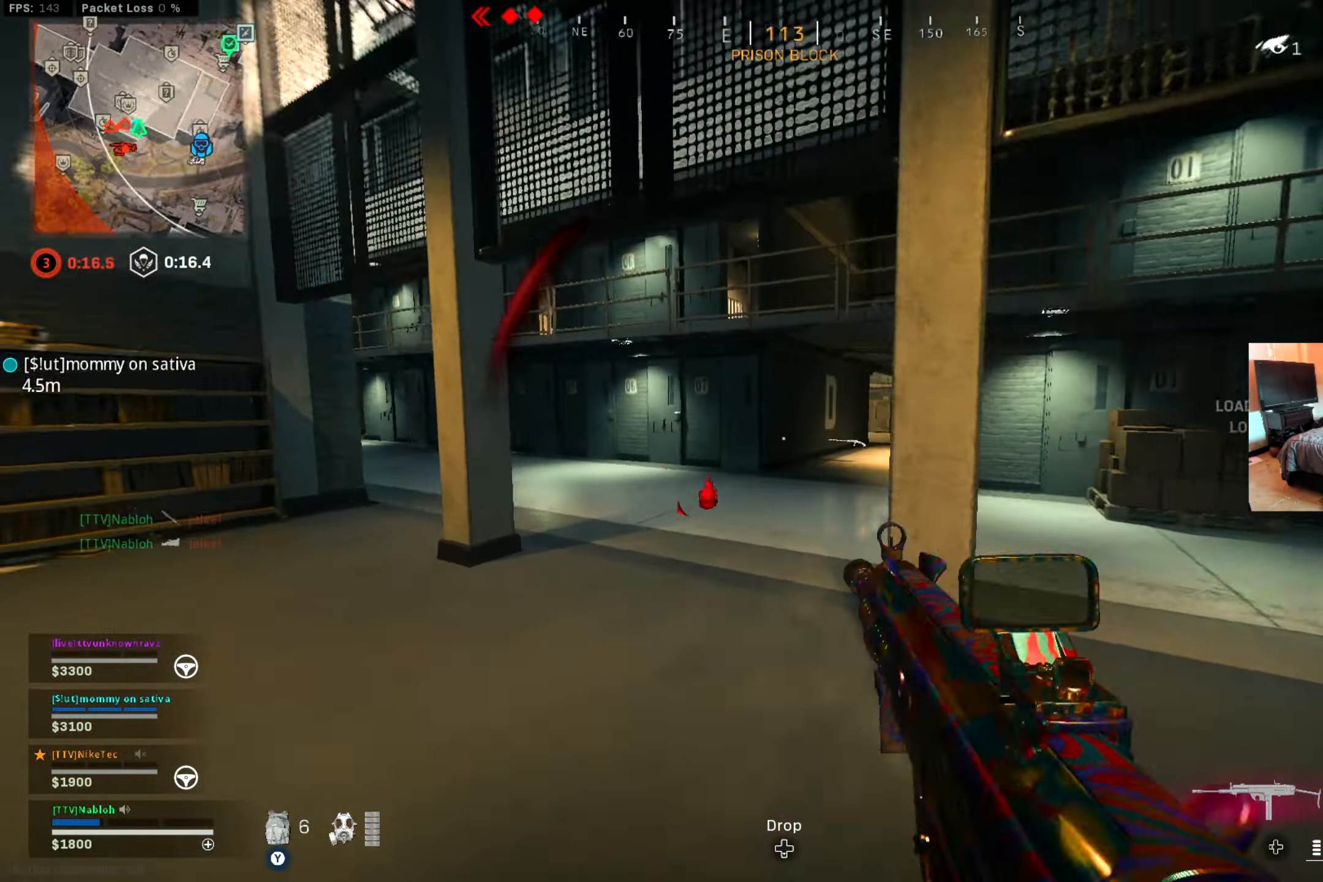
{"buttons": [], "left_stick": "up", "right_stick": "center", "events": [[34, "L3", "down"], [34, "right_stick", "down-left"], [117, "right_stick", "center"], [184, "L3", "up"], [367, "right_stick", "left"], [434, "right_stick", "center"]]}
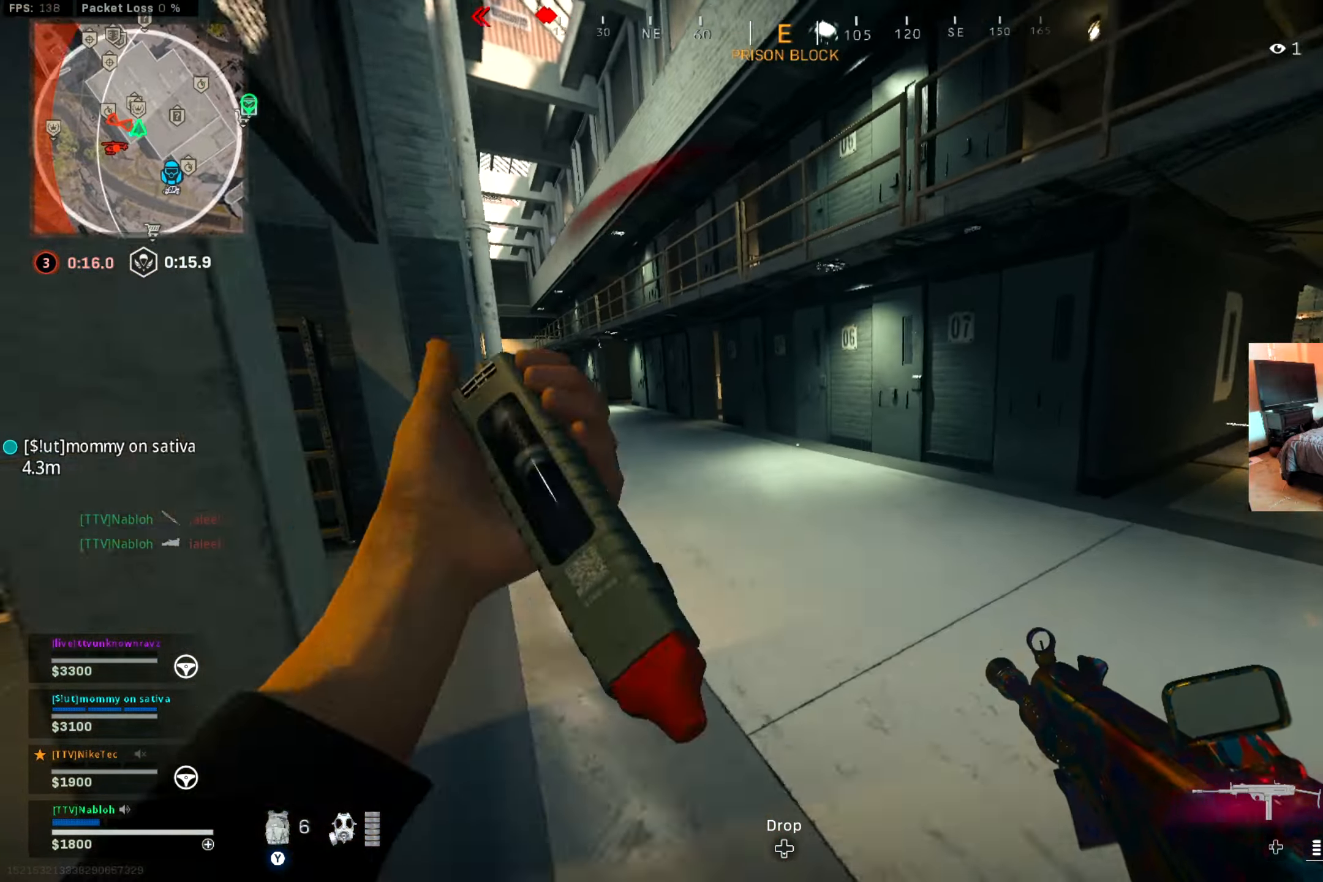
{"buttons": [], "left_stick": "up-left", "right_stick": "left", "events": [[67, "right_stick", "left"], [150, "right_stick", "center"], [334, "right_stick", "left"], [467, "left_stick", "up-left"]]}
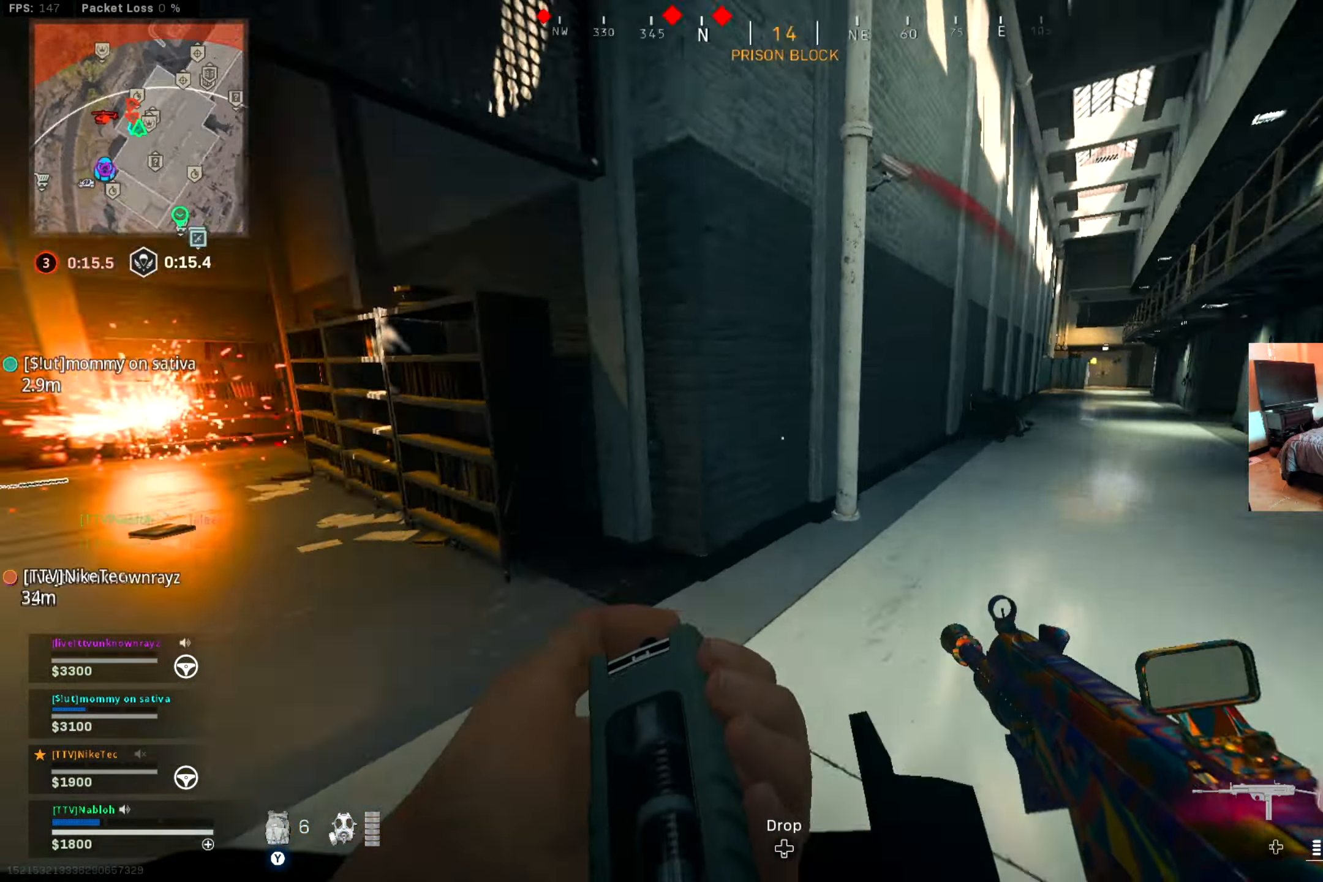
{"buttons": ["L3"], "left_stick": "up", "right_stick": "right", "events": [[134, "right_stick", "center"], [234, "L3", "down"], [351, "L3", "up"], [351, "right_stick", "left"], [418, "left_stick", "up"], [418, "right_stick", "center"], [468, "L3", "down"], [468, "right_stick", "right"]]}
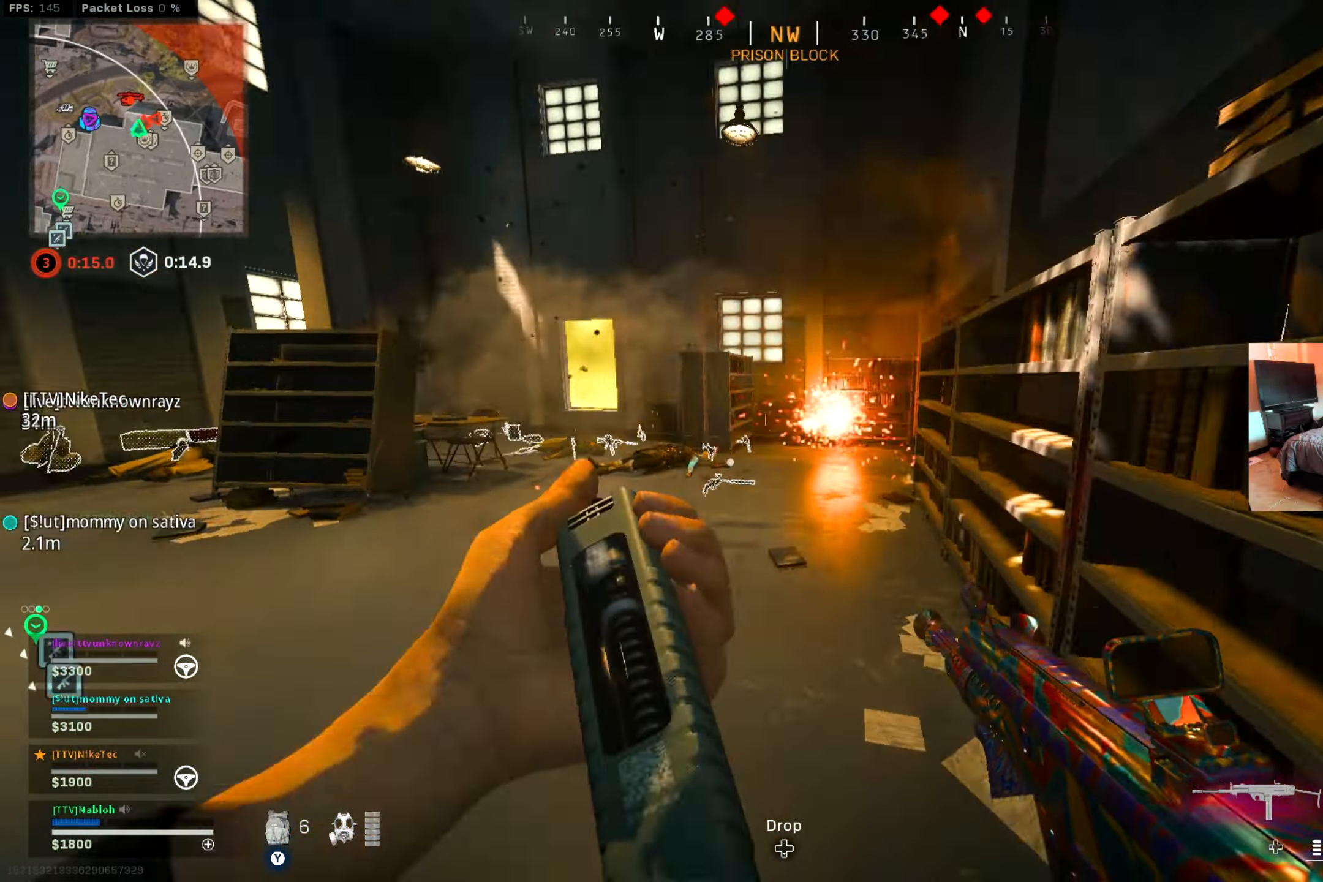
{"buttons": ["L3"], "left_stick": "up", "right_stick": "right", "events": [[67, "right_stick", "center"], [167, "right_stick", "right"], [284, "right_stick", "center"], [434, "right_stick", "right"]]}
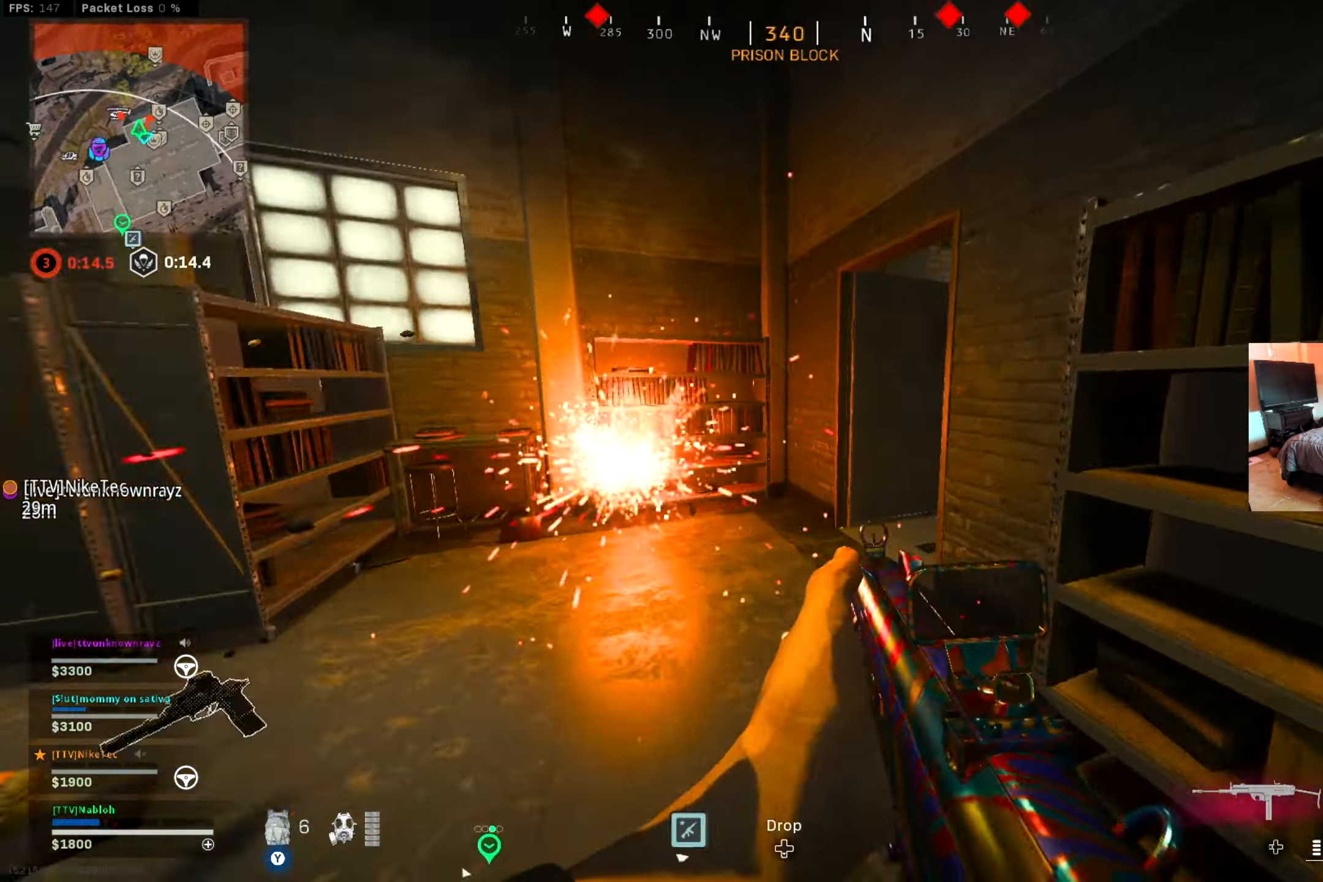
{"buttons": ["B"], "left_stick": "up", "right_stick": "center", "events": [[51, "right_stick", "center"], [117, "right_stick", "right"], [351, "right_stick", "center"], [451, "B", "down"], [468, "L3", "up"]]}
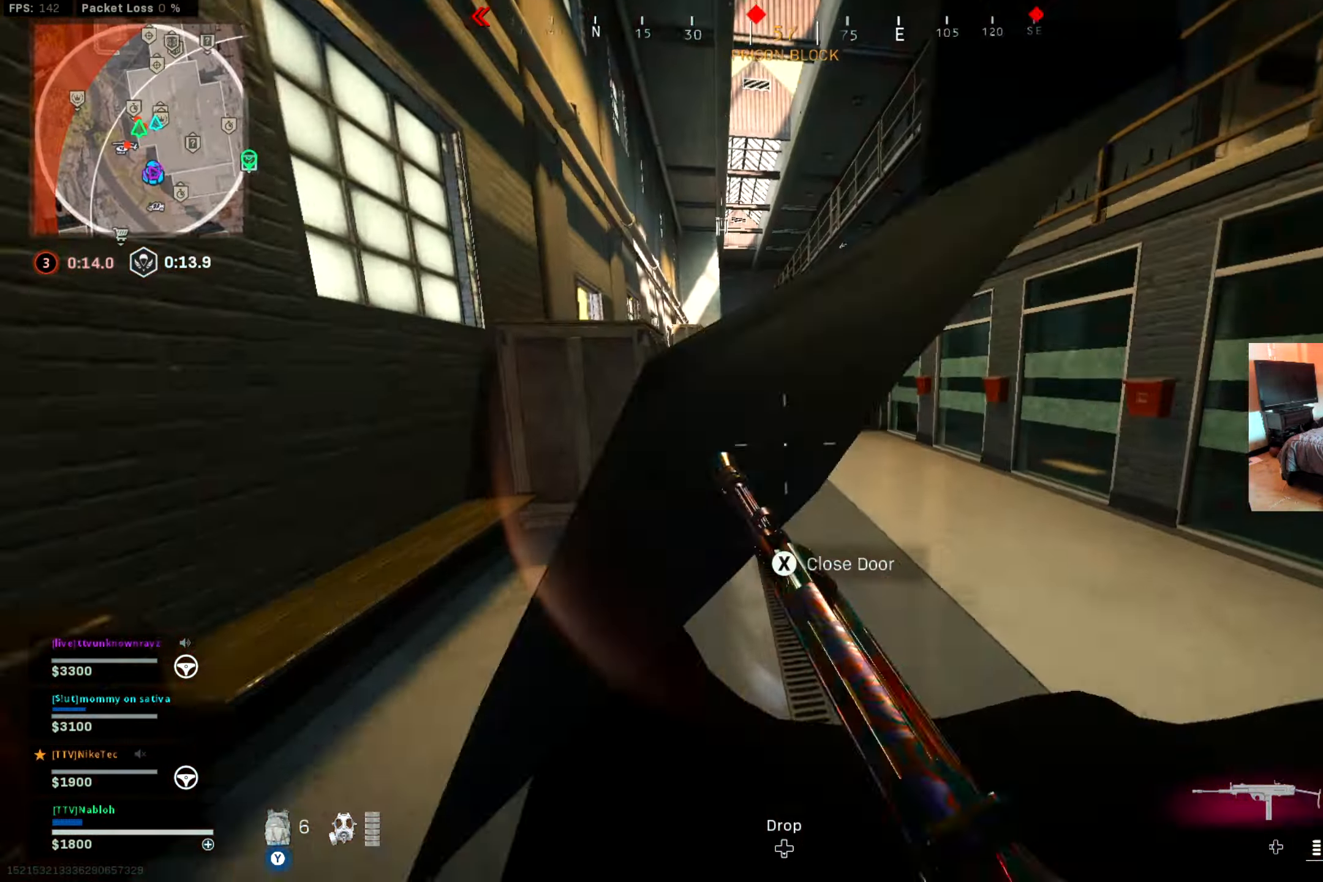
{"buttons": ["R2"], "left_stick": "up-left", "right_stick": "right", "events": [[83, "B", "up"], [184, "R2", "down"], [200, "right_stick", "up"], [301, "right_stick", "right"], [434, "left_stick", "up-left"]]}
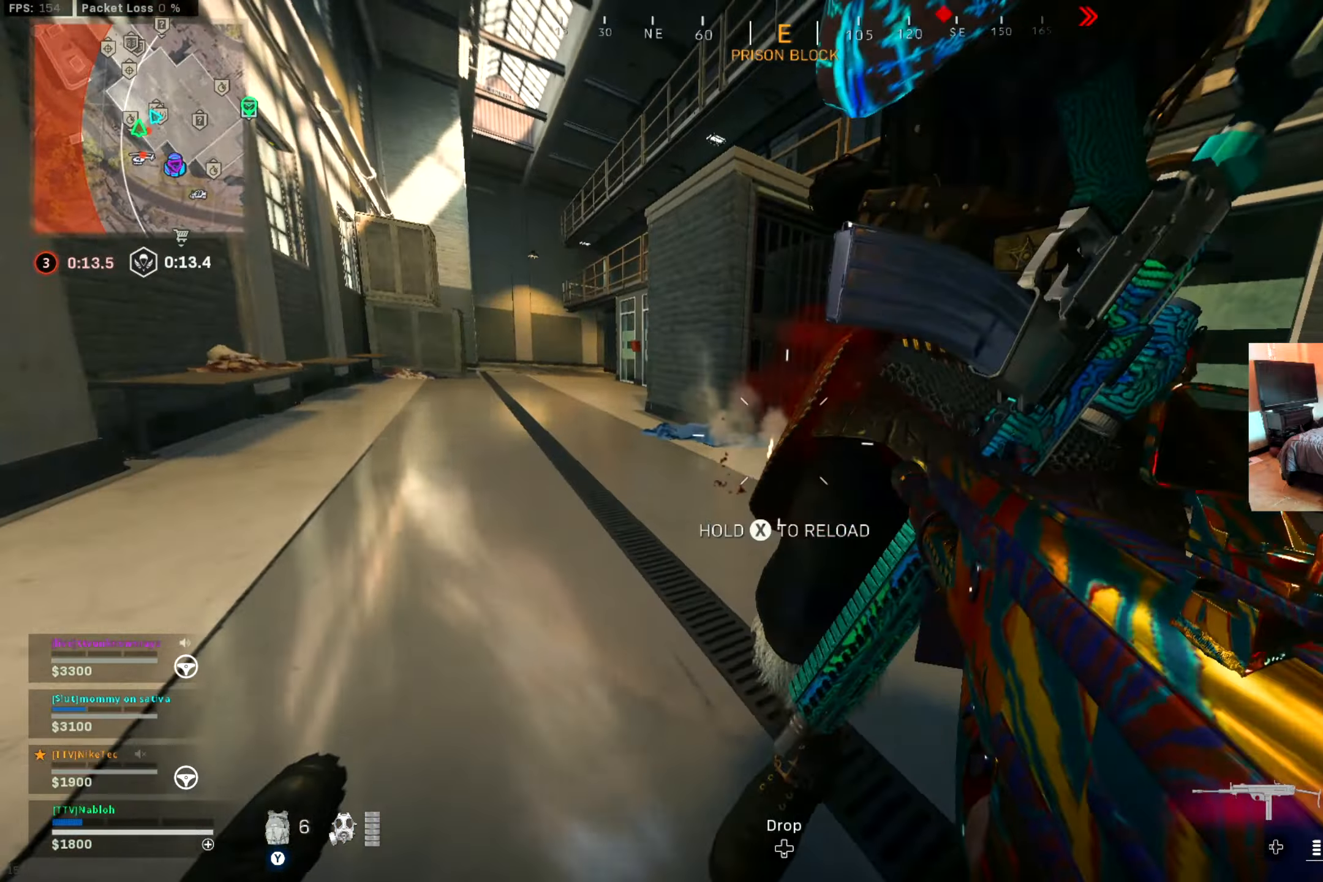
{"buttons": [], "left_stick": "down-left", "right_stick": "right", "events": [[16, "left_stick", "left"], [100, "left_stick", "down-left"], [150, "right_stick", "down-left"], [200, "right_stick", "center"], [217, "A", "down"], [283, "A", "up"], [367, "left_stick", "down"], [383, "R2", "up"], [417, "right_stick", "down-right"], [467, "right_stick", "right"], [484, "left_stick", "down-left"]]}
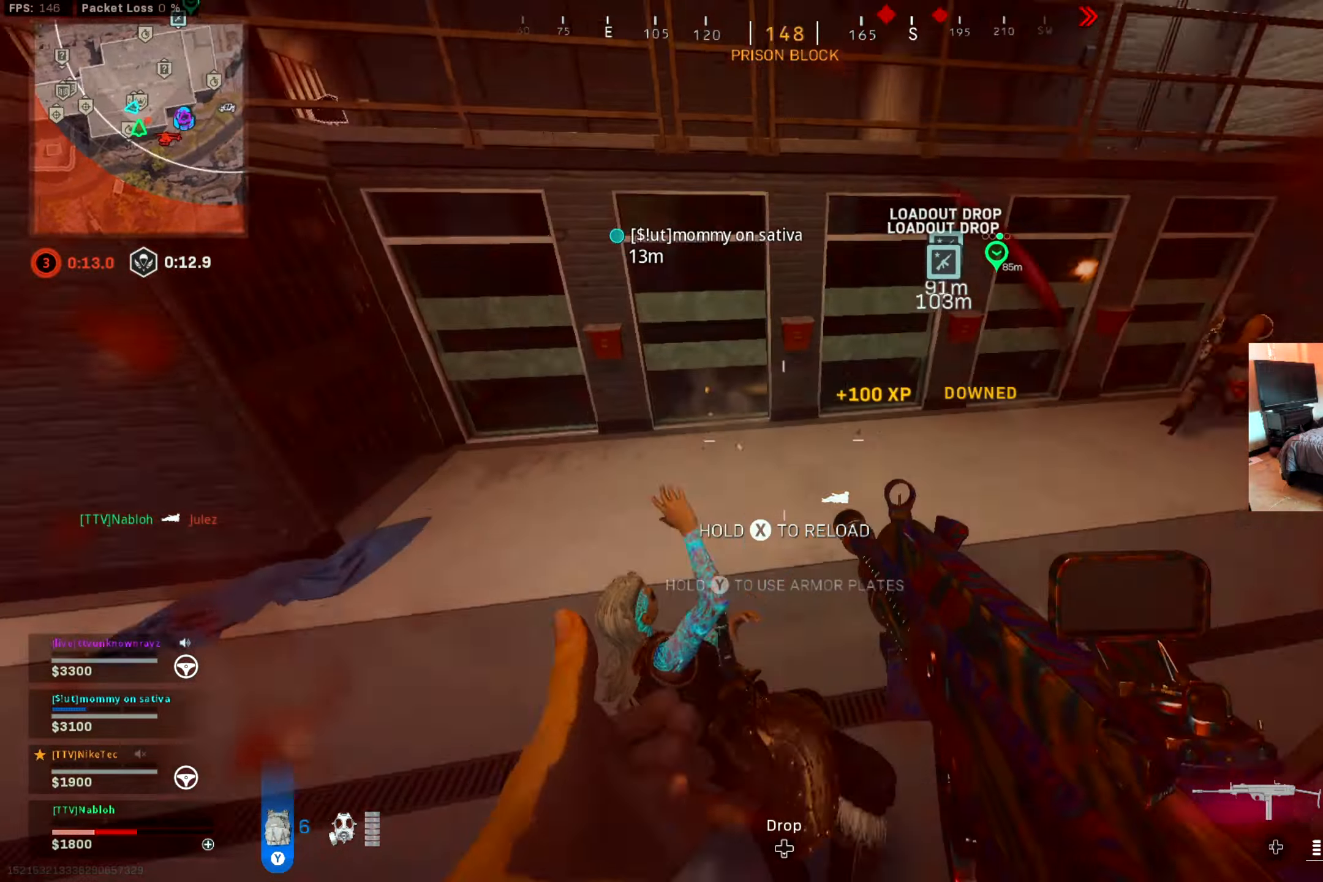
{"buttons": ["L2", "R2"], "left_stick": "down-left", "right_stick": "down", "events": [[50, "right_stick", "up-right"], [167, "L2", "down"], [167, "left_stick", "left"], [234, "R2", "down"], [367, "left_stick", "down-left"], [367, "right_stick", "down-right"], [467, "right_stick", "down"]]}
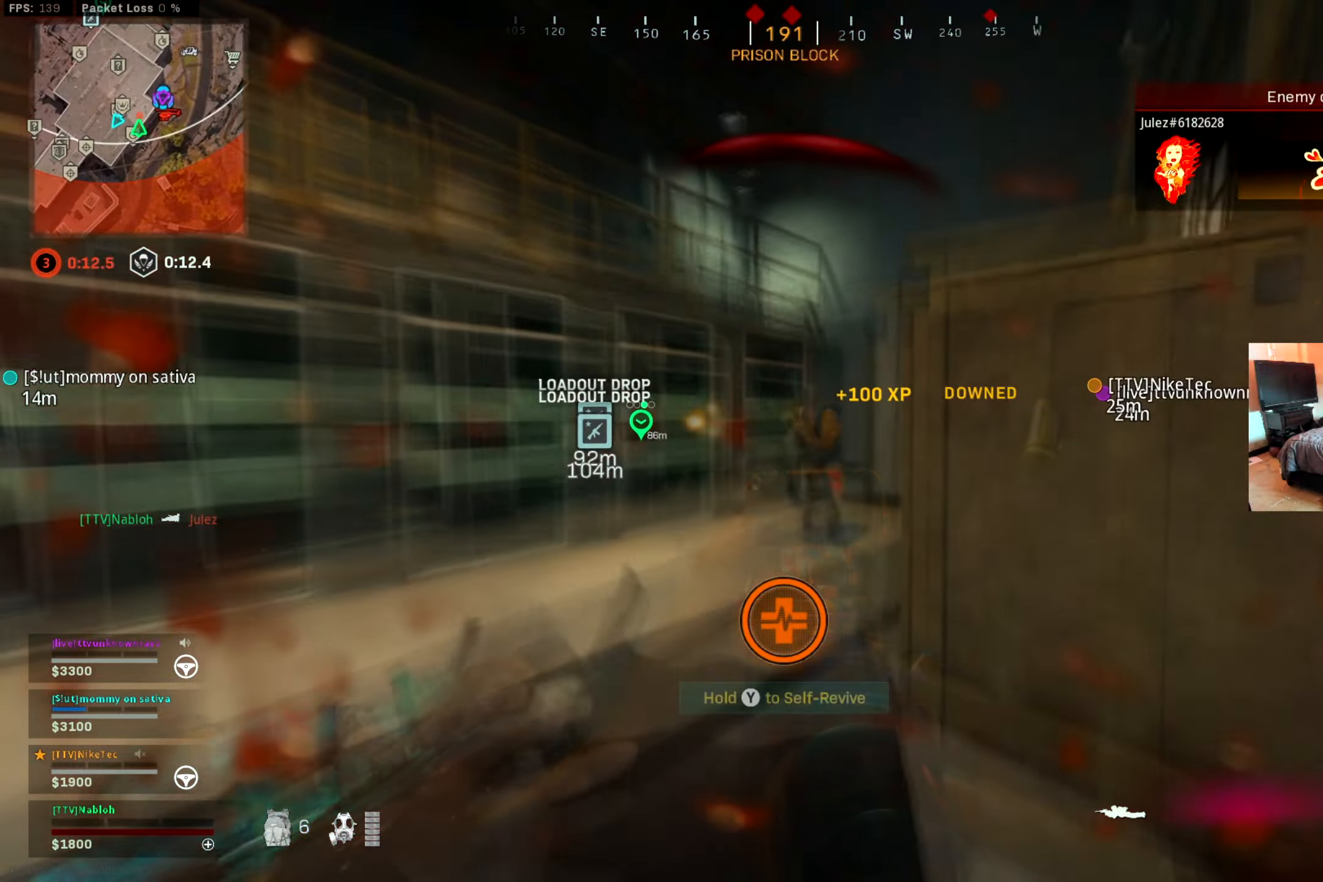
{"buttons": [], "left_stick": "center", "right_stick": "down", "events": [[83, "right_stick", "center"], [133, "L2", "up"], [133, "R2", "up"], [250, "right_stick", "up"], [317, "left_stick", "center"], [317, "right_stick", "center"], [350, "DPAD_UP", "down"], [450, "DPAD_UP", "up"], [484, "right_stick", "down"]]}
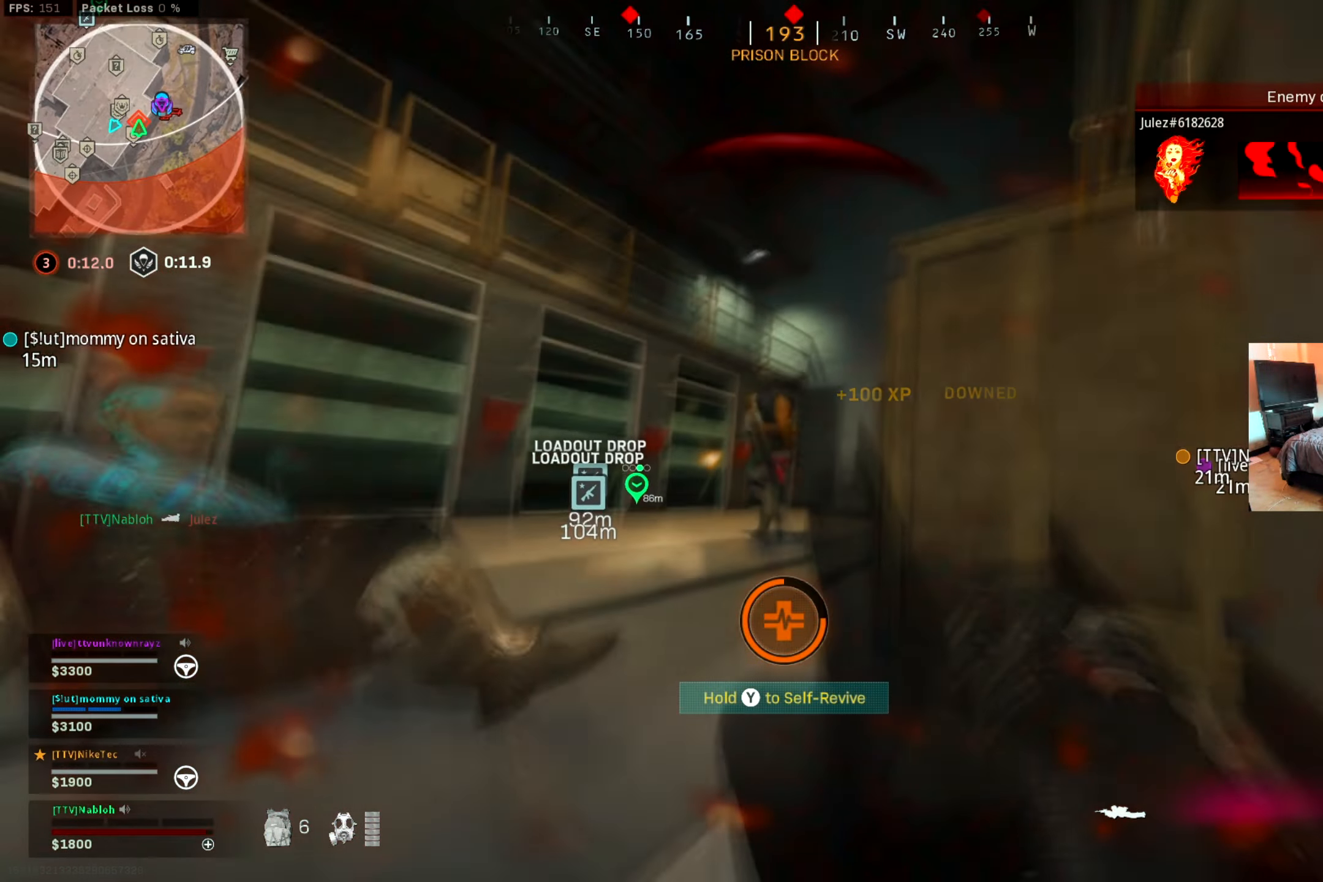
{"buttons": [], "left_stick": "up-right", "right_stick": "right", "events": [[150, "right_stick", "center"], [167, "left_stick", "up-right"], [334, "right_stick", "right"]]}
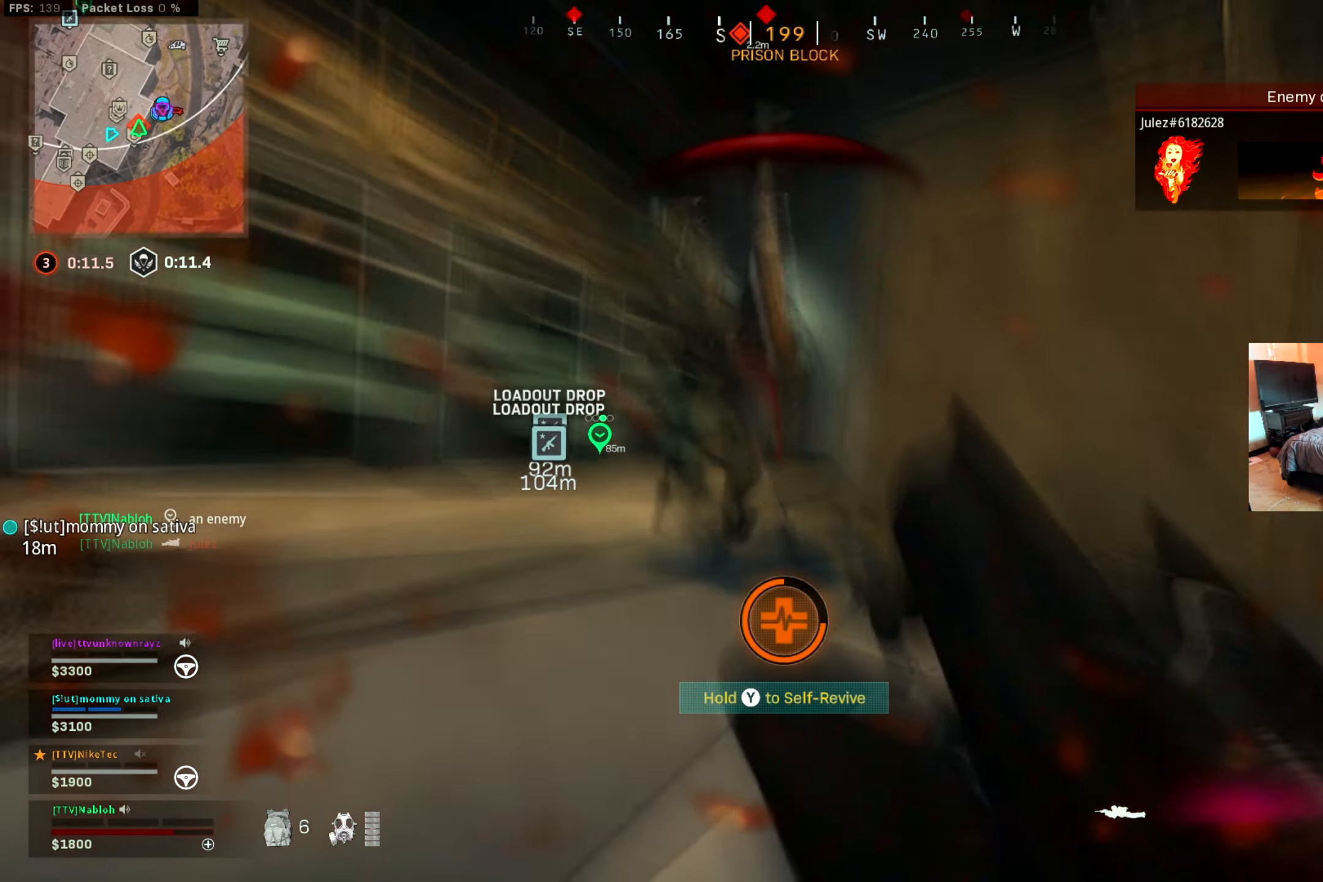
{"buttons": [], "left_stick": "up", "right_stick": "left", "events": [[16, "right_stick", "center"], [117, "left_stick", "up-left"], [167, "left_stick", "left"], [200, "right_stick", "left"], [367, "left_stick", "up-left"], [500, "left_stick", "up"]]}
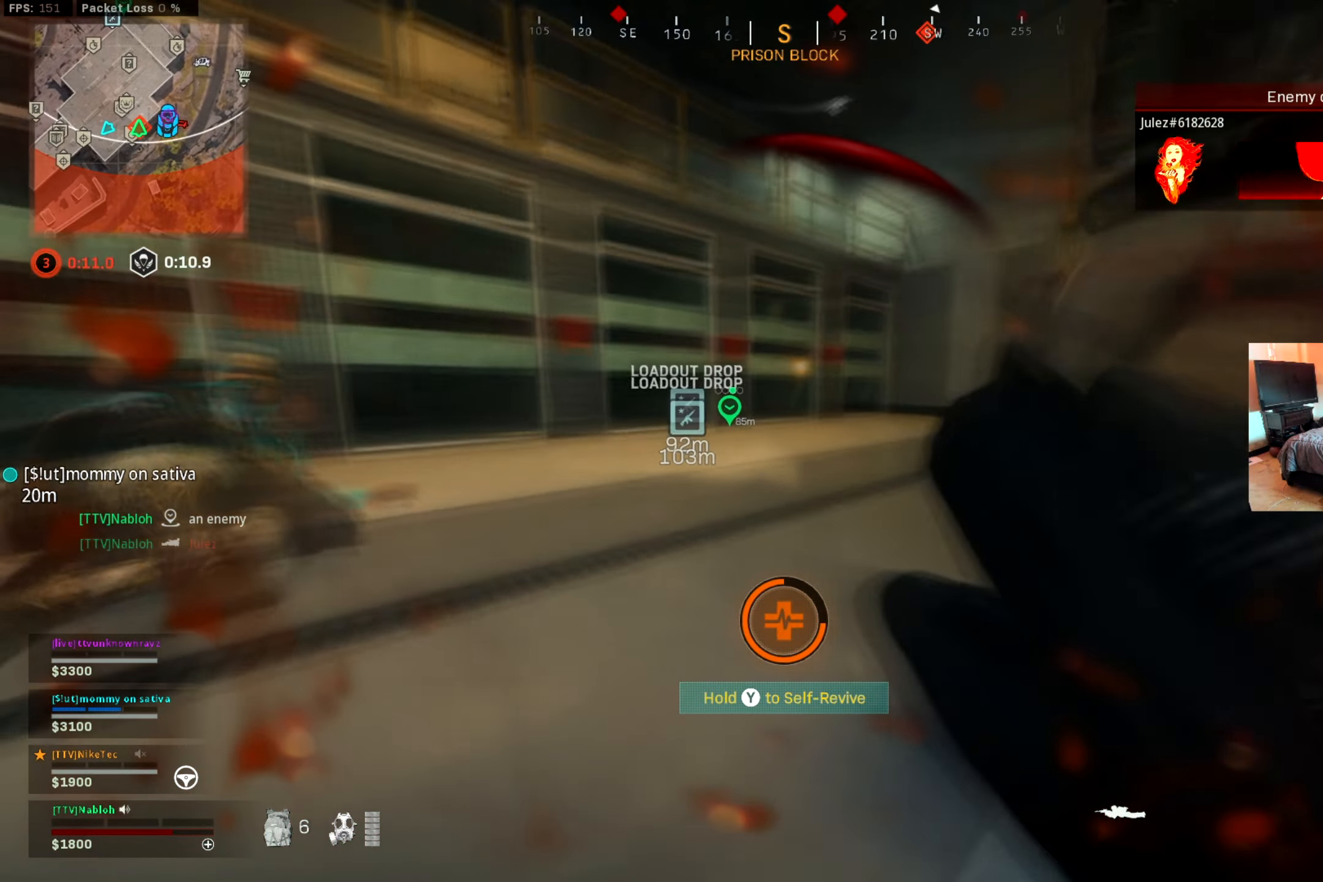
{"buttons": [], "left_stick": "up", "right_stick": "right", "events": [[84, "right_stick", "up-right"], [334, "right_stick", "right"]]}
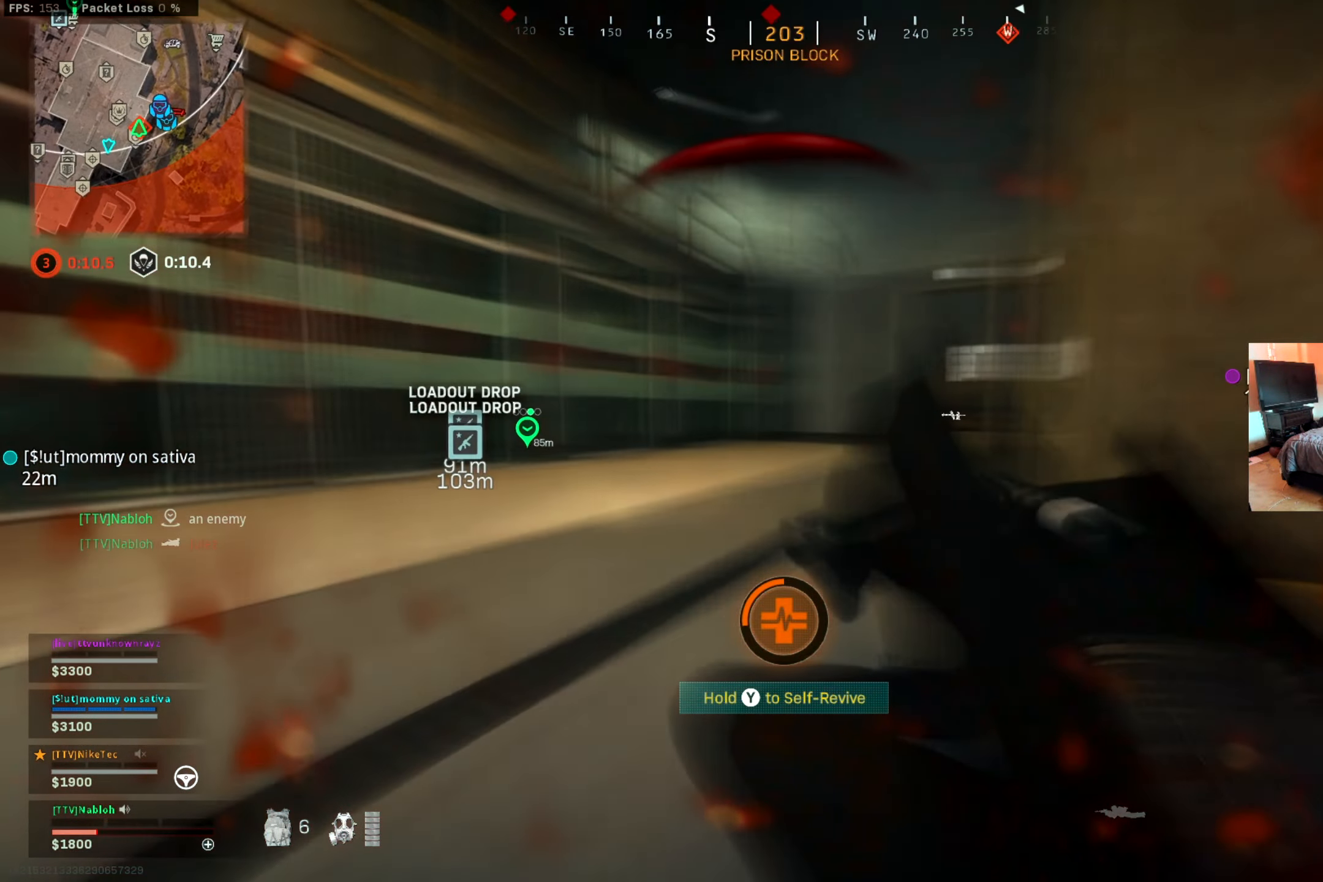
{"buttons": [], "left_stick": "up", "right_stick": "right", "events": [[50, "right_stick", "center"], [217, "right_stick", "right"]]}
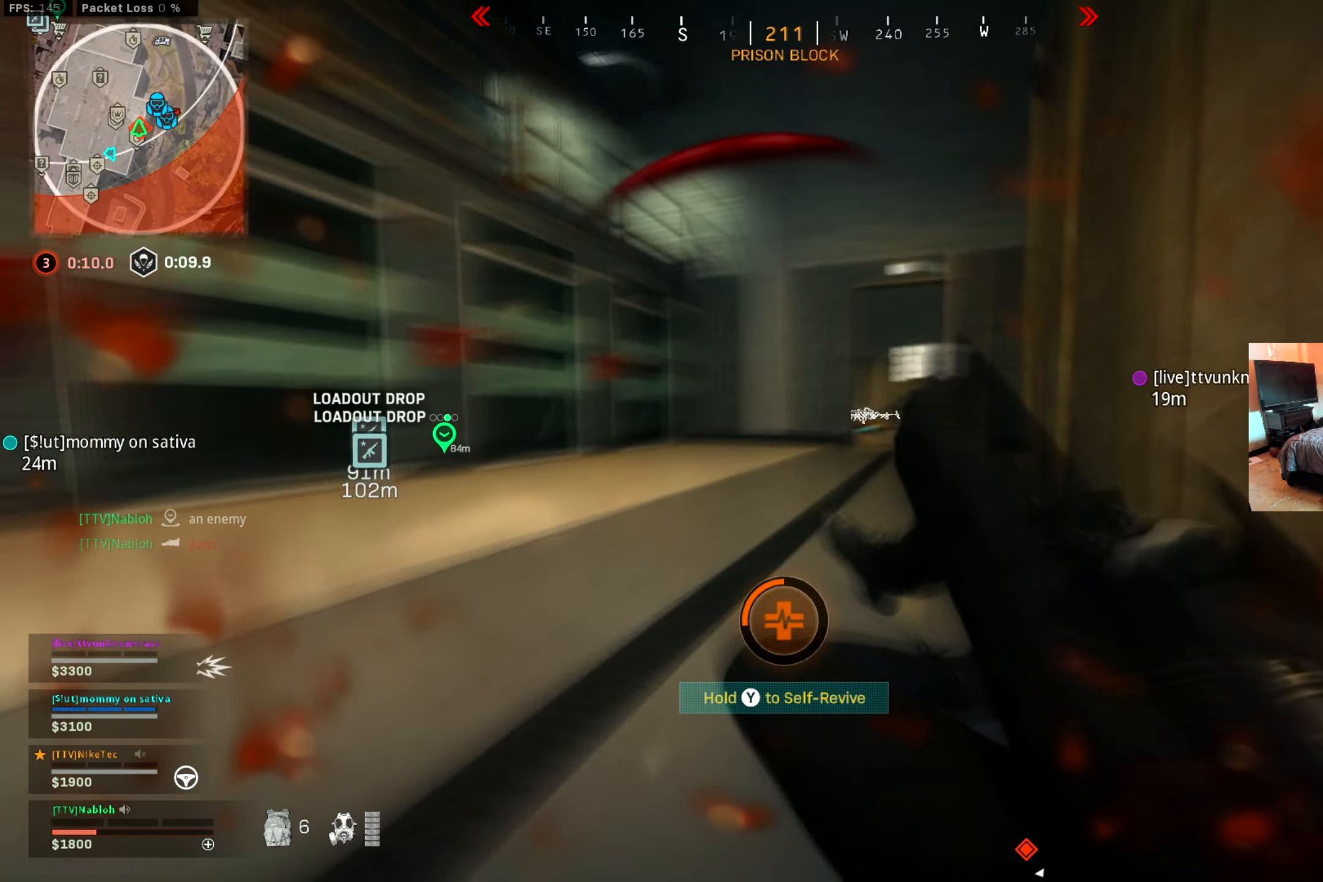
{"buttons": ["Y"], "left_stick": "up", "right_stick": "center", "events": [[100, "right_stick", "center"], [217, "right_stick", "right"], [301, "Y", "down"], [334, "right_stick", "center"]]}
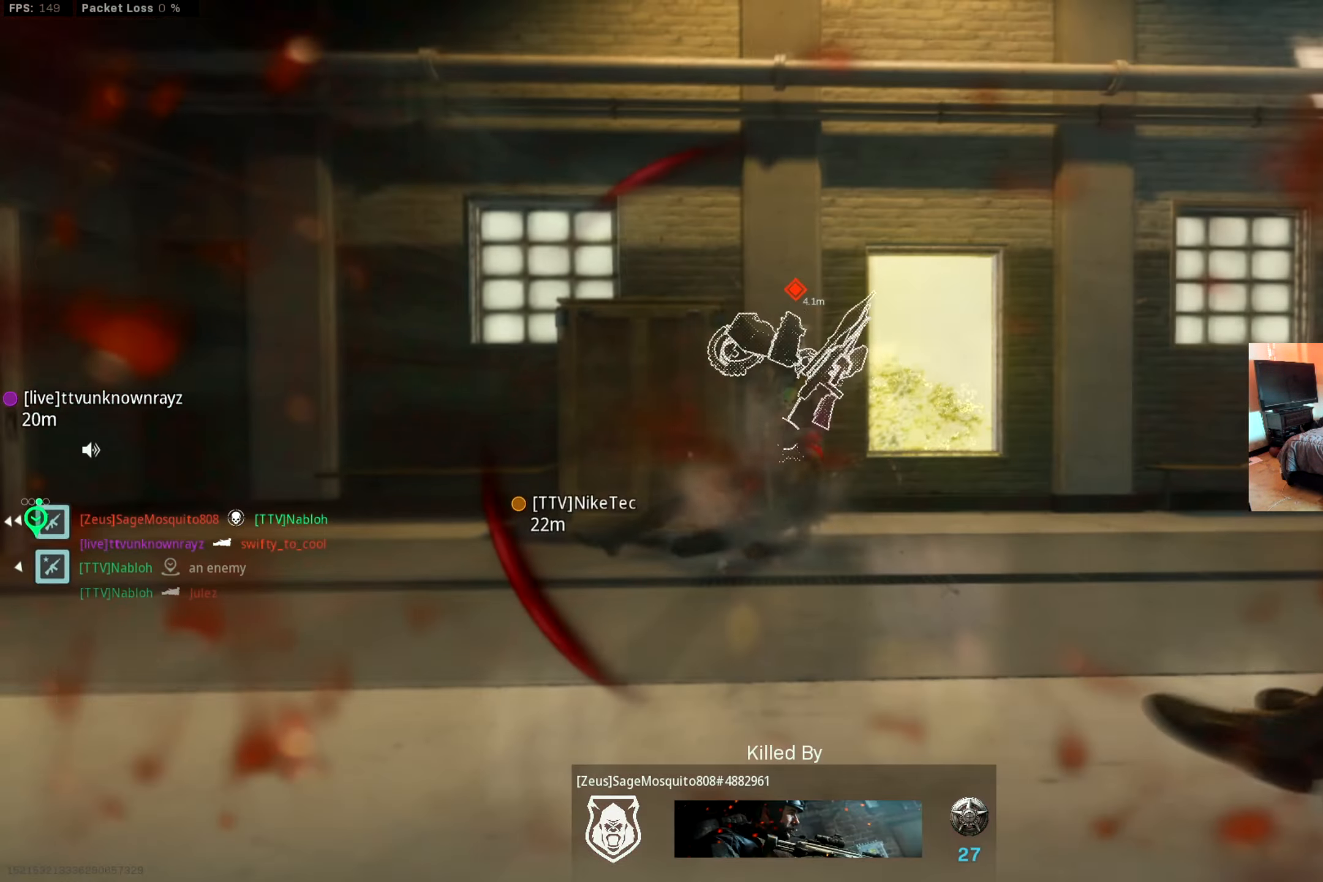
{"buttons": [], "left_stick": "center", "right_stick": "center", "events": [[433, "Y", "up"], [500, "left_stick", "center"]]}